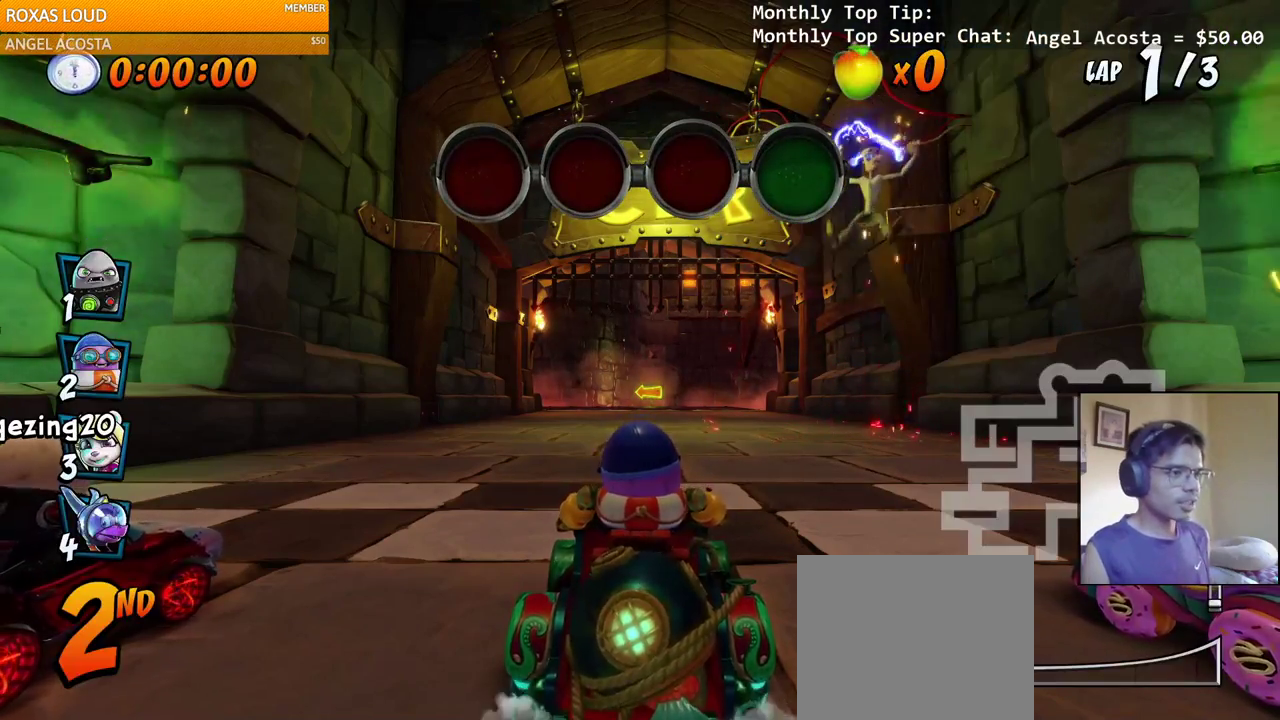
Gameplay with a controller (PlayStation layout); each line is a JSON object with the inputs held at the frame after it (dt_ms = milliseconds from this image to that frame). "events" lists button and stick changes between this image and that frame as [ms after this image, input, new state], when the widget could be followed in between.
{"dt_ms": 500, "buttons": [], "left_stick": "center", "right_stick": "center", "events": [[283, "CROSS", "down"], [500, "CROSS", "up"]]}
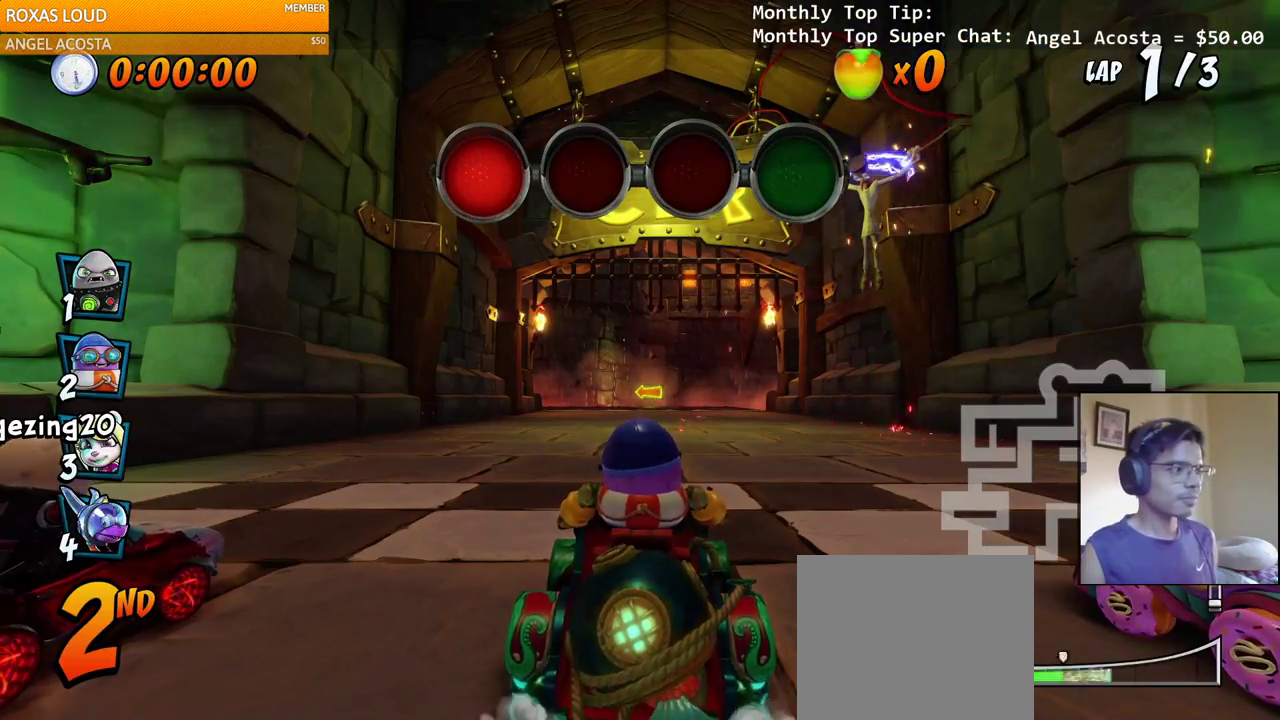
{"dt_ms": 500, "buttons": [], "left_stick": "center", "right_stick": "center", "events": [[117, "CROSS", "down"], [350, "CROSS", "up"]]}
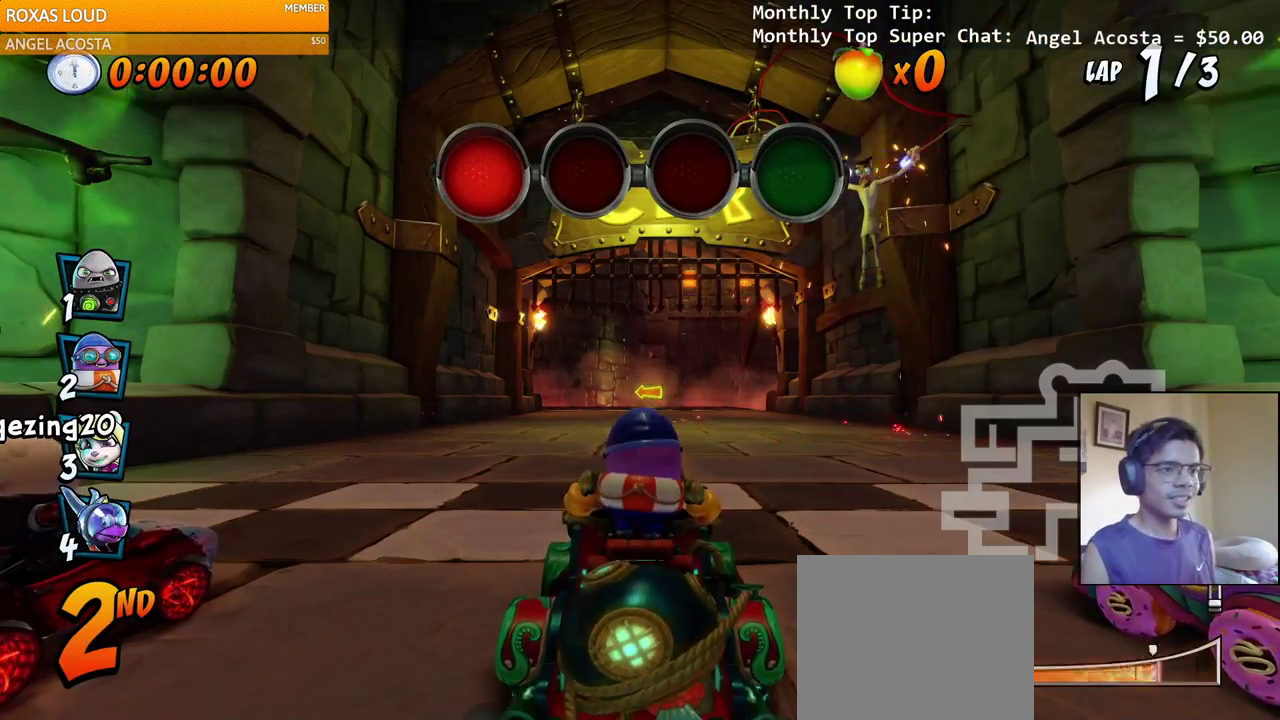
{"dt_ms": 500, "buttons": [], "left_stick": "center", "right_stick": "center", "events": [[33, "CROSS", "down"], [317, "CROSS", "up"]]}
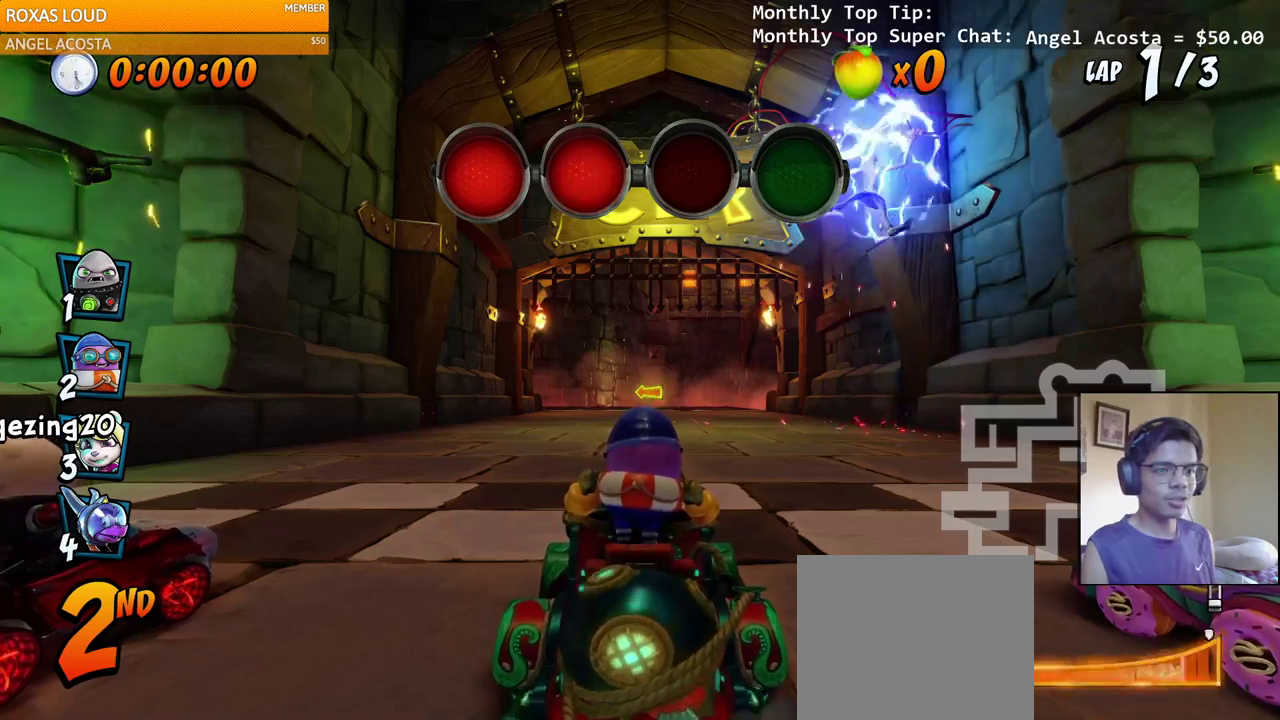
{"dt_ms": 500, "buttons": ["CROSS"], "left_stick": "center", "right_stick": "center", "events": [[33, "CROSS", "down"], [300, "CROSS", "up"], [483, "CROSS", "down"]]}
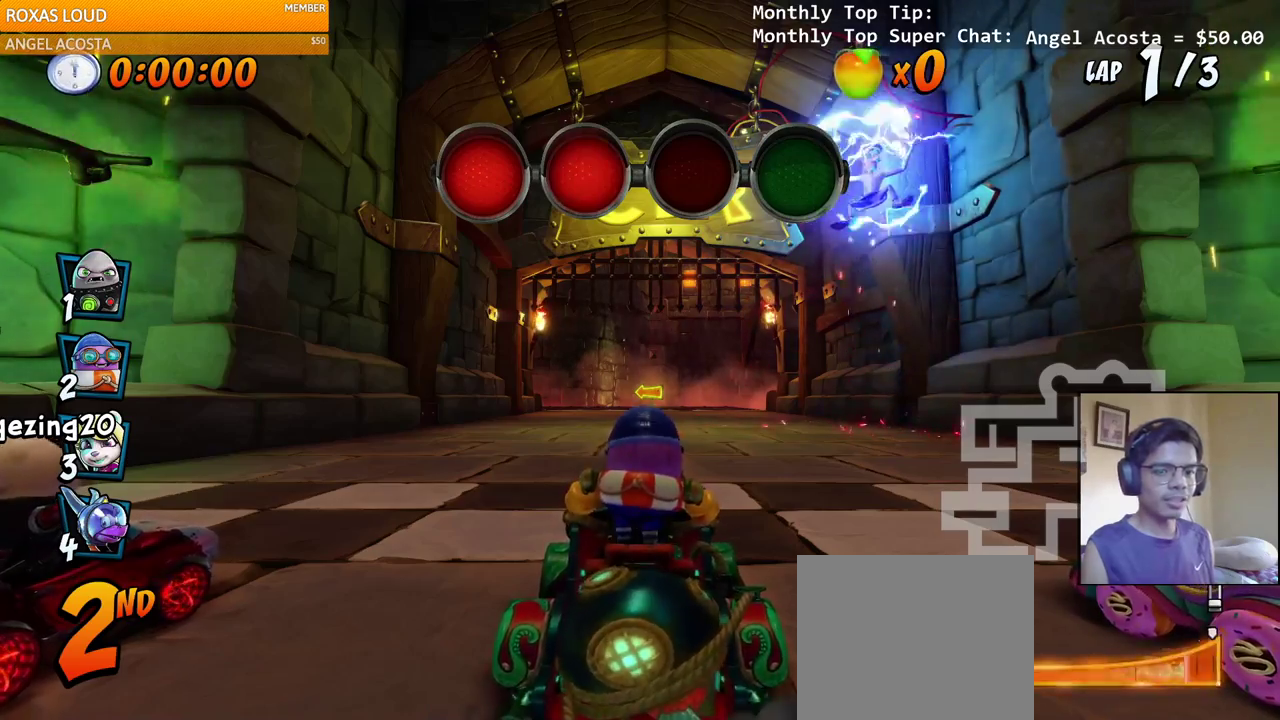
{"dt_ms": 500, "buttons": [], "left_stick": "center", "right_stick": "center", "events": [[267, "CROSS", "up"]]}
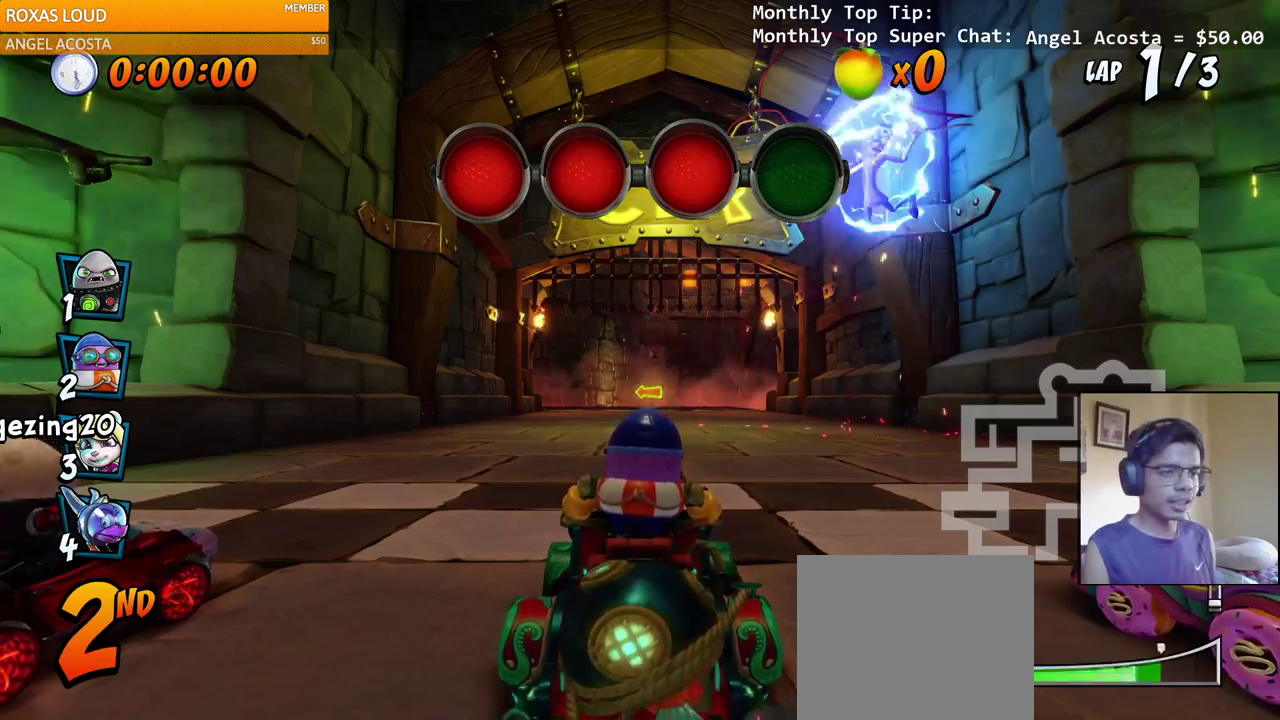
{"dt_ms": 500, "buttons": ["CROSS"], "left_stick": "center", "right_stick": "center", "events": [[83, "CROSS", "down"]]}
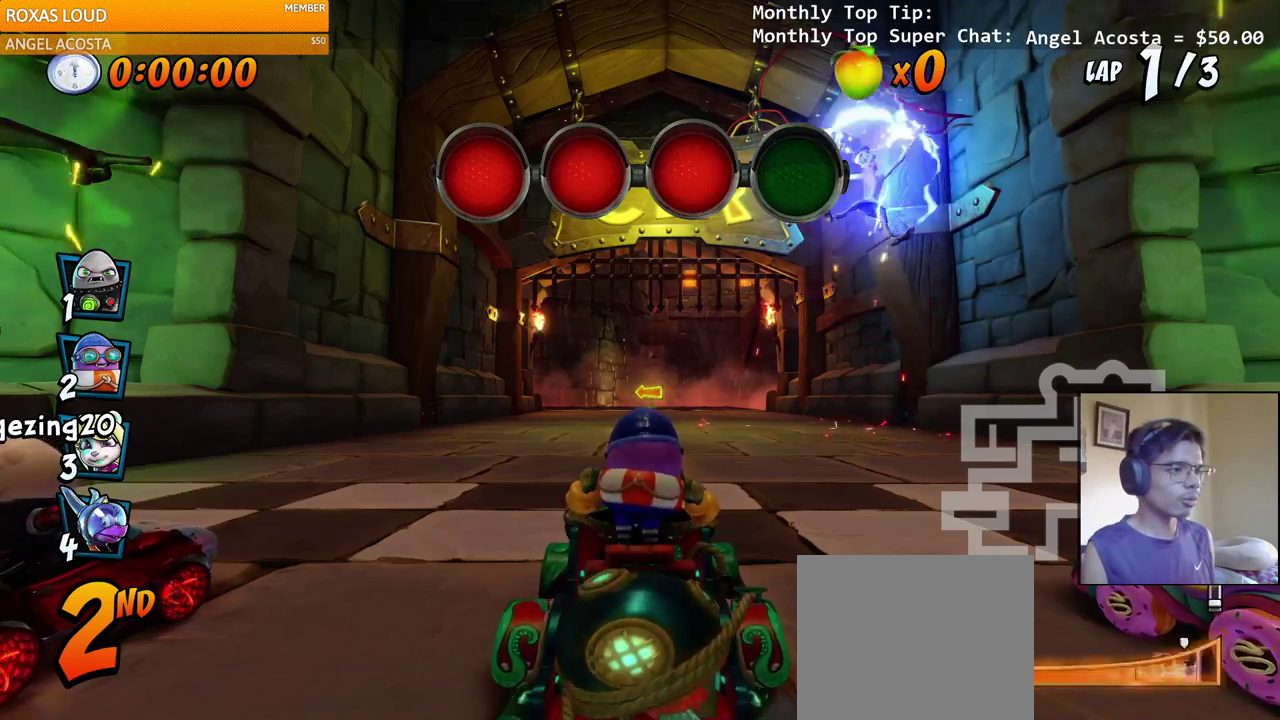
{"dt_ms": 500, "buttons": ["CROSS", "R2"], "left_stick": "center", "right_stick": "center", "events": [[133, "DPAD_RIGHT", "down"], [250, "R2", "down"], [367, "DPAD_RIGHT", "up"]]}
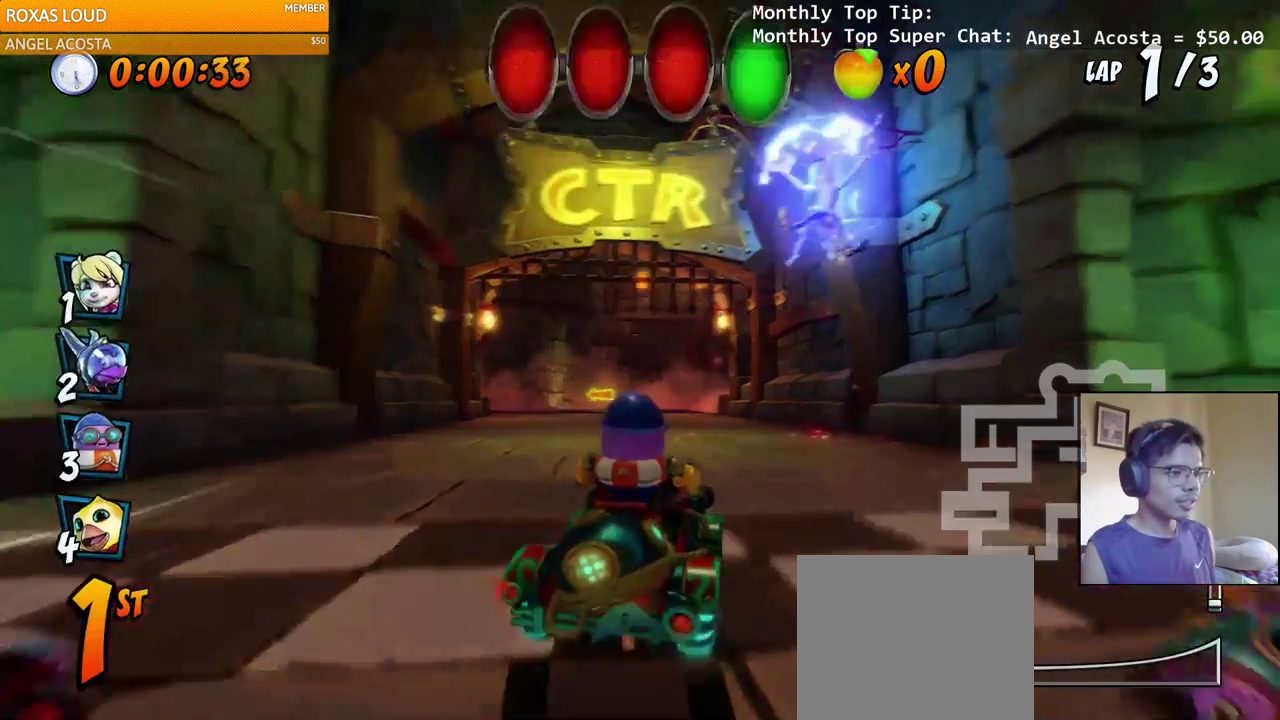
{"dt_ms": 500, "buttons": ["CROSS", "R2", "DPAD_LEFT"], "left_stick": "center", "right_stick": "center", "events": [[17, "DPAD_LEFT", "down"]]}
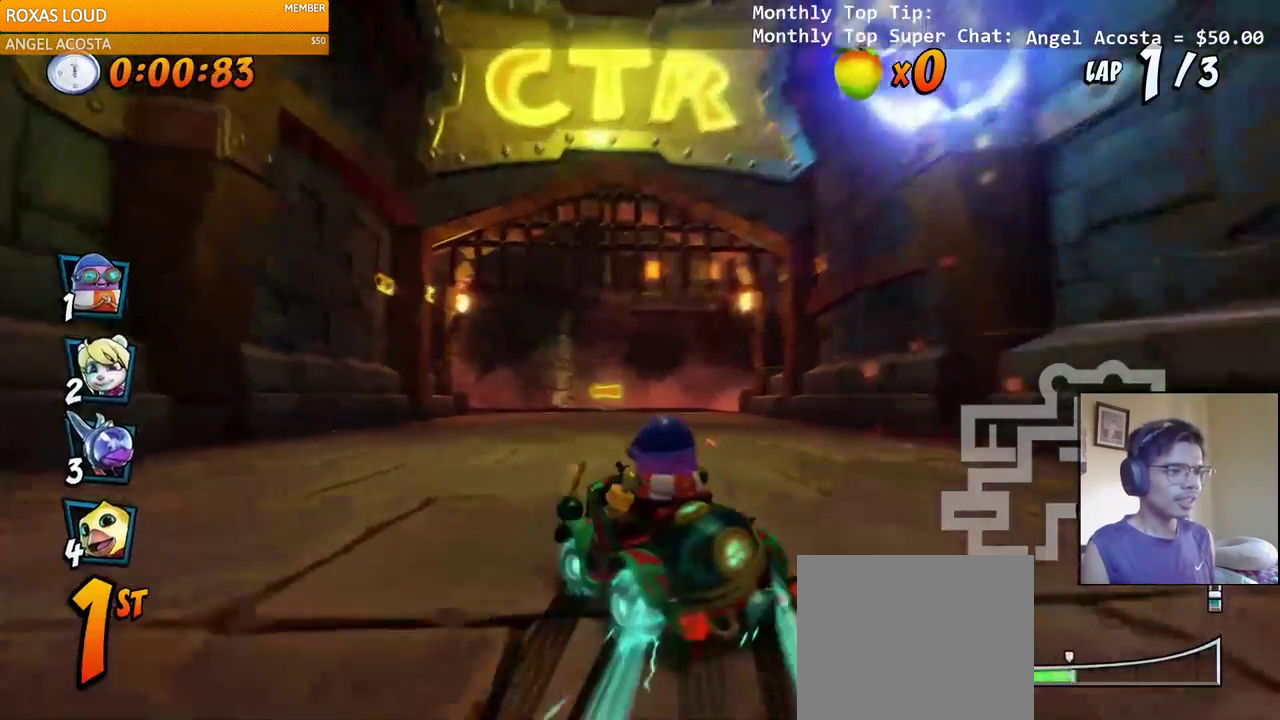
{"dt_ms": 500, "buttons": ["CROSS", "R2", "DPAD_RIGHT"], "left_stick": "center", "right_stick": "center", "events": [[100, "DPAD_LEFT", "up"], [100, "DPAD_UP", "down"], [117, "DPAD_RIGHT", "down"], [117, "DPAD_UP", "up"]]}
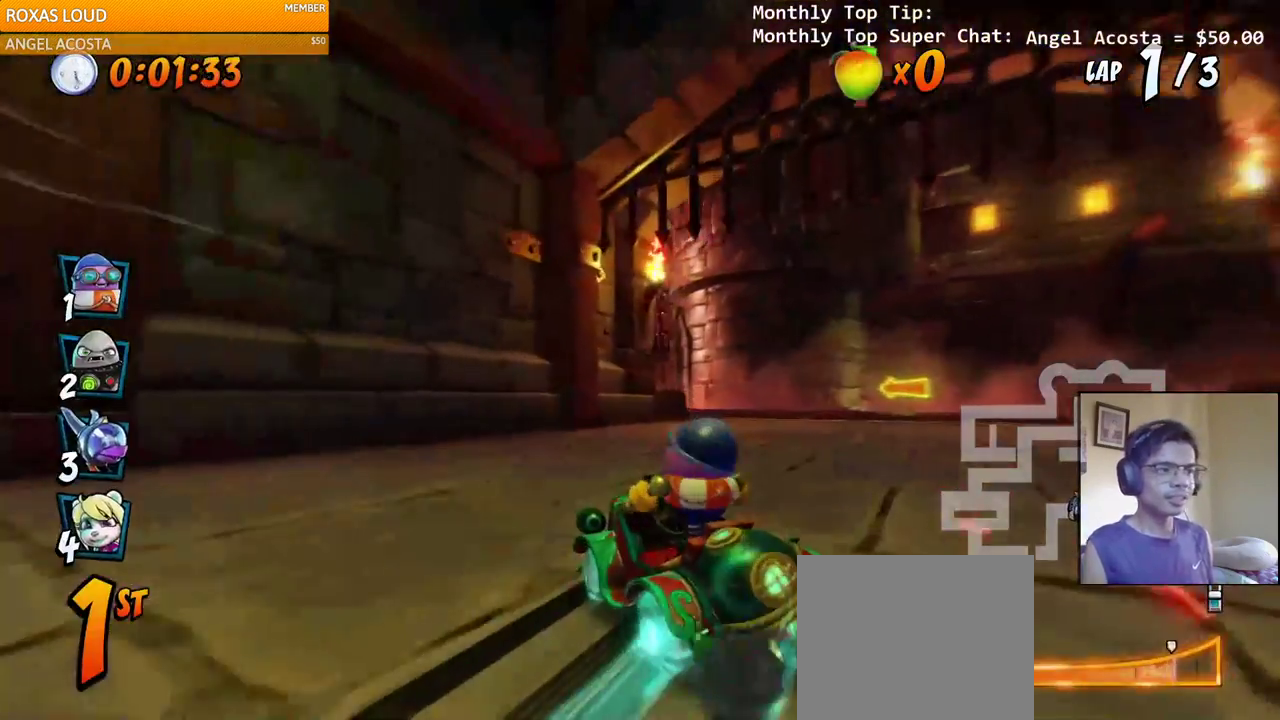
{"dt_ms": 500, "buttons": ["CROSS", "R2", "DPAD_LEFT"], "left_stick": "center", "right_stick": "center", "events": [[33, "L1", "down"], [67, "DPAD_UP", "down"], [183, "DPAD_UP", "up"], [217, "L1", "up"], [317, "DPAD_UP", "down"], [350, "DPAD_LEFT", "down"], [350, "DPAD_RIGHT", "up"], [367, "DPAD_UP", "up"]]}
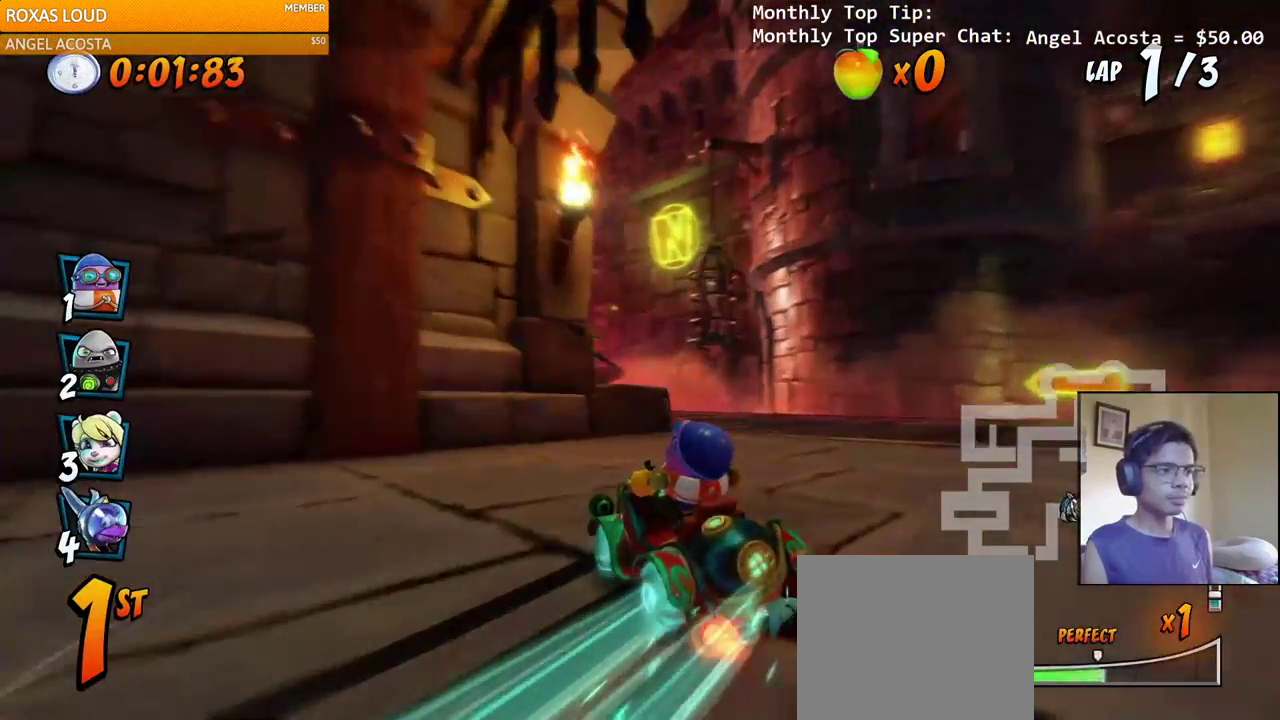
{"dt_ms": 500, "buttons": ["CROSS", "L1", "DPAD_UP", "DPAD_LEFT"], "left_stick": "center", "right_stick": "center", "events": [[400, "L1", "down"], [417, "DPAD_UP", "down"], [450, "R2", "up"]]}
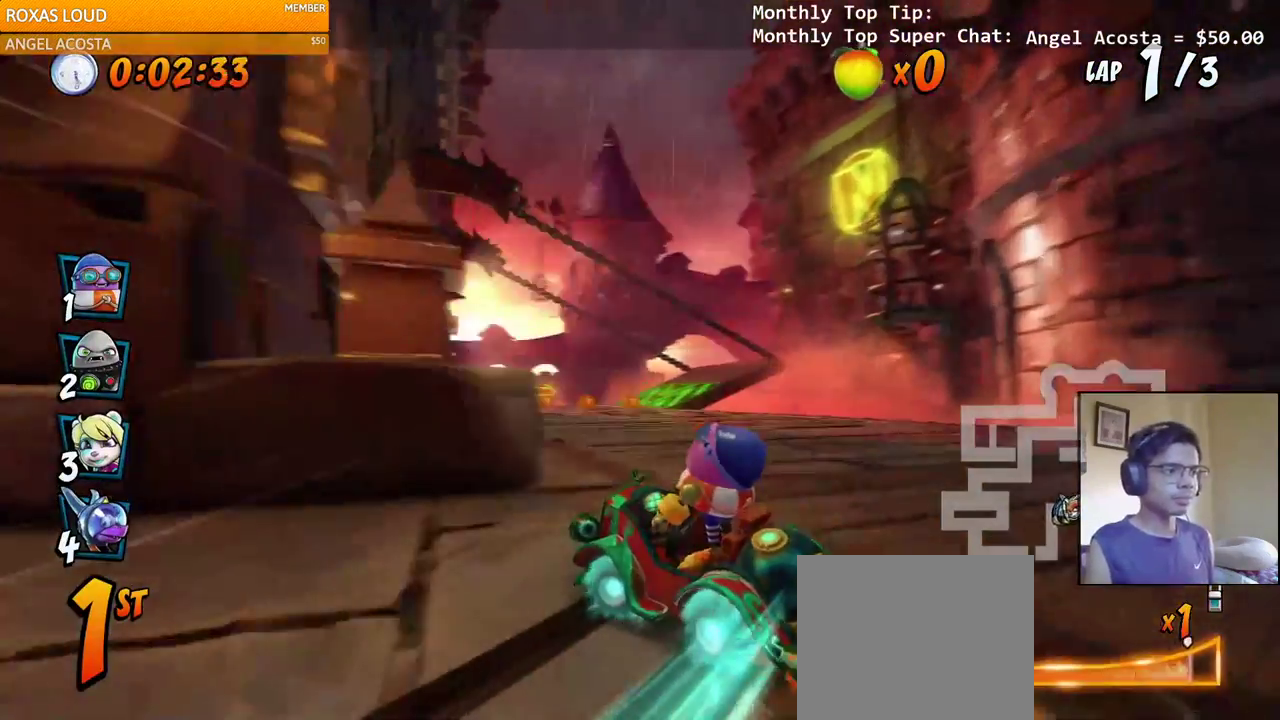
{"dt_ms": 500, "buttons": ["CROSS", "R2", "DPAD_RIGHT"], "left_stick": "center", "right_stick": "center", "events": [[33, "R2", "down"], [117, "L1", "up"], [267, "DPAD_UP", "up"], [300, "DPAD_LEFT", "up"], [350, "DPAD_RIGHT", "down"]]}
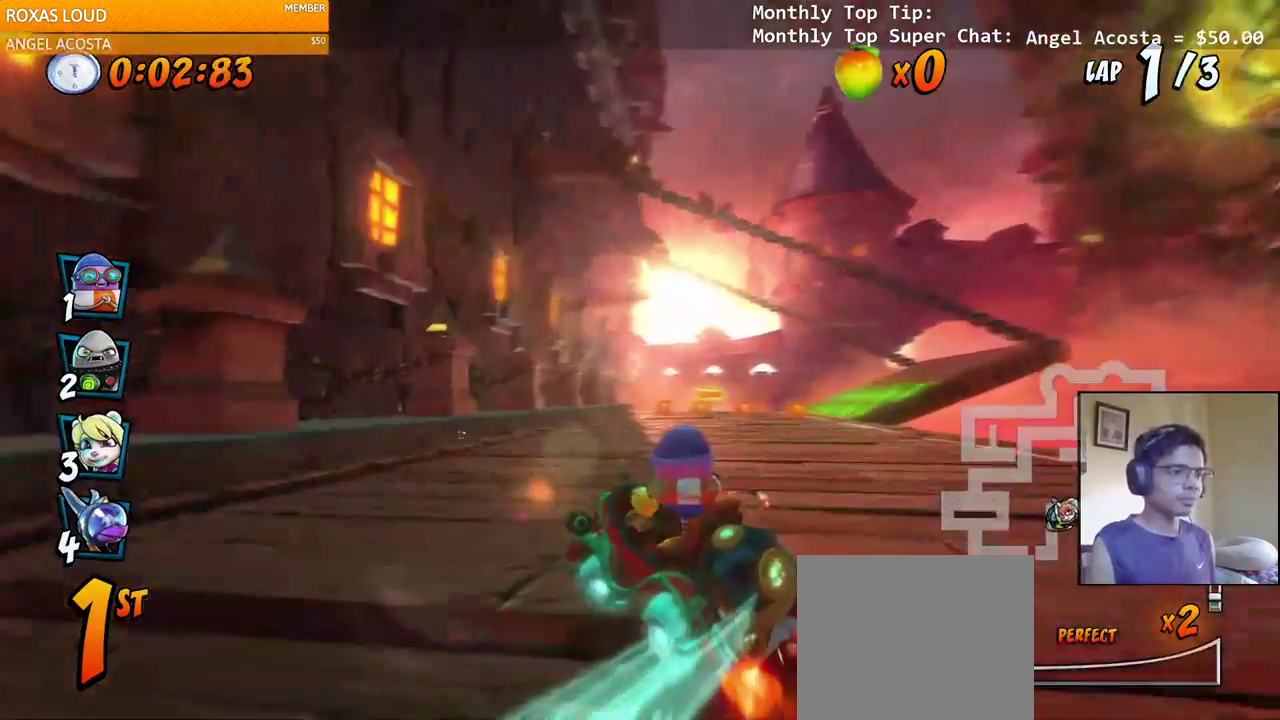
{"dt_ms": 500, "buttons": ["CROSS", "R2", "DPAD_LEFT"], "left_stick": "center", "right_stick": "center", "events": [[367, "DPAD_UP", "down"], [400, "DPAD_LEFT", "down"], [400, "DPAD_RIGHT", "up"], [400, "DPAD_UP", "up"], [433, "right_stick", "up-left"], [500, "right_stick", "center"]]}
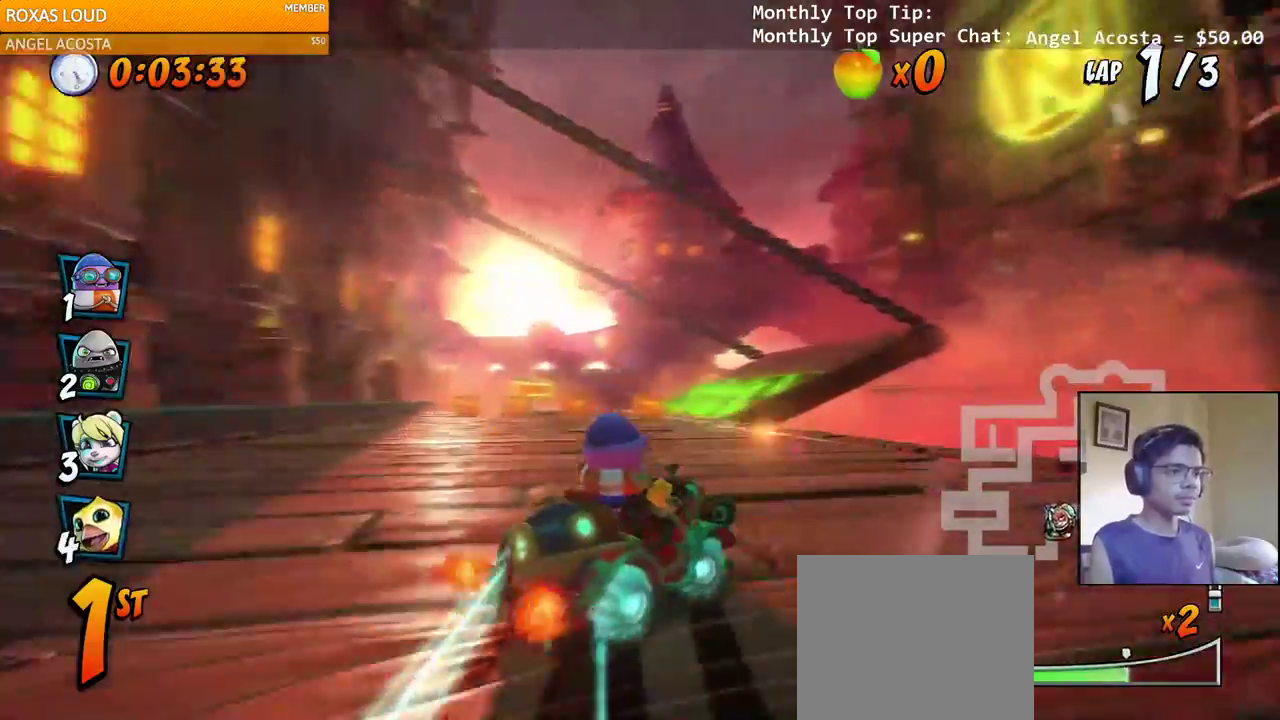
{"dt_ms": 500, "buttons": ["CROSS", "DPAD_DOWN", "DPAD_RIGHT"], "left_stick": "center", "right_stick": "left"}
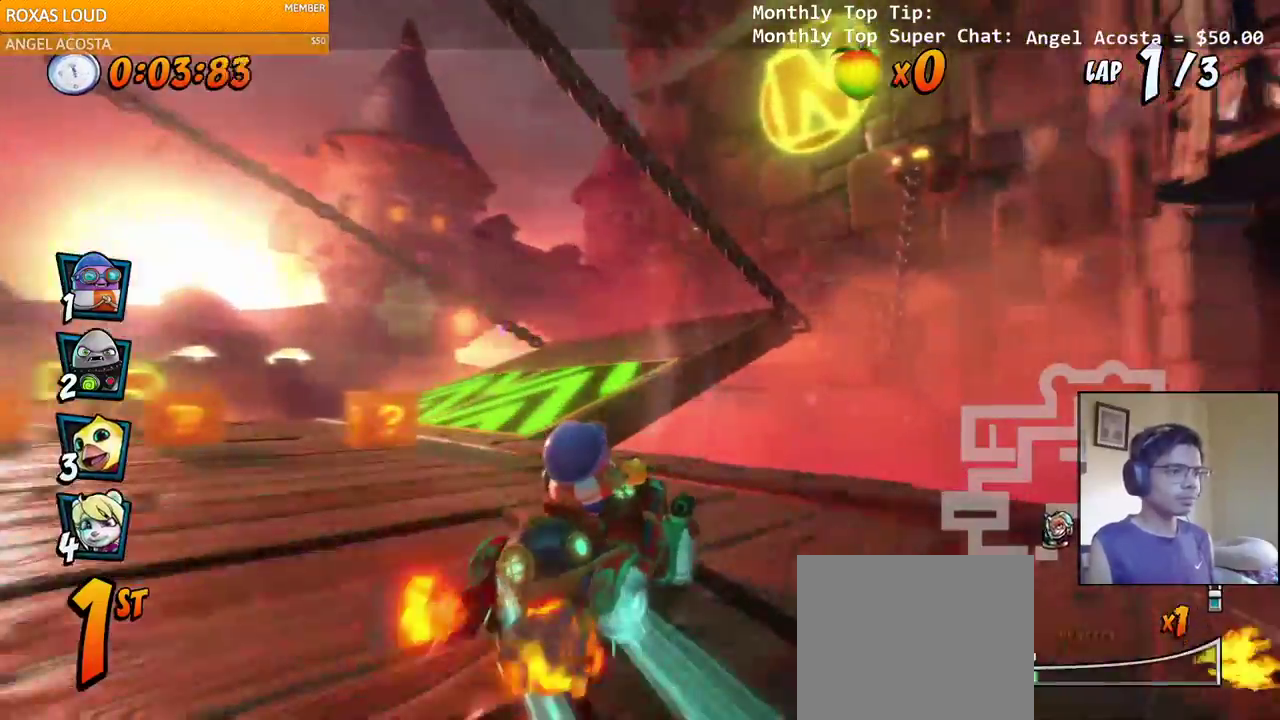
{"dt_ms": 500, "buttons": ["CROSS", "R2", "DPAD_UP", "DPAD_LEFT"], "left_stick": "center", "right_stick": "left"}
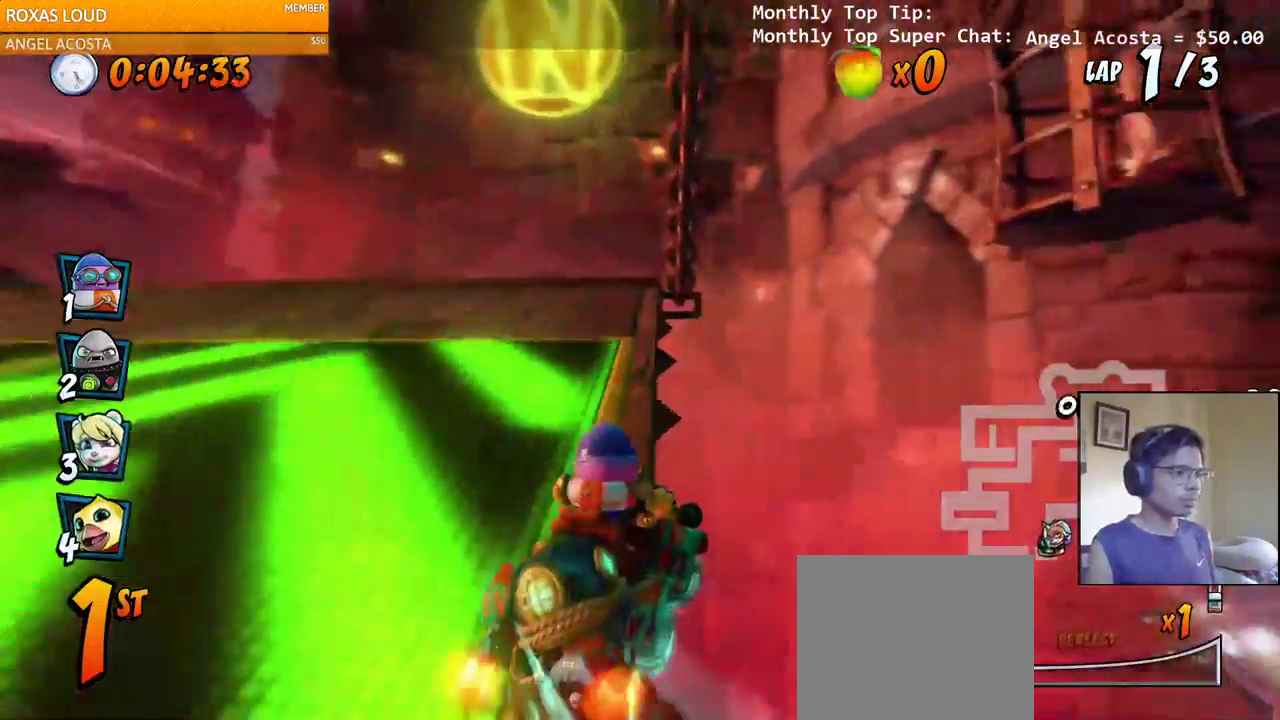
{"dt_ms": 1000, "buttons": ["CROSS", "R2", "DPAD_UP", "DPAD_LEFT"], "left_stick": "center", "right_stick": "left"}
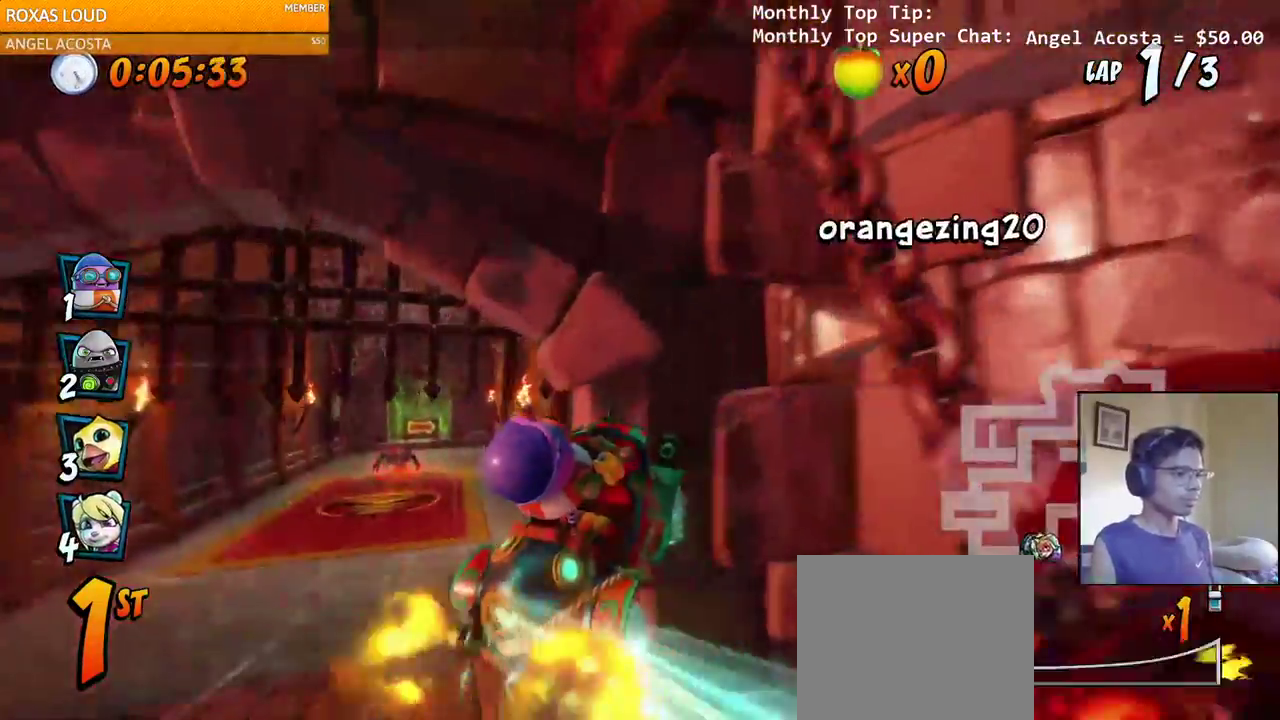
{"dt_ms": 500, "buttons": ["CROSS", "R2", "DPAD_UP", "DPAD_LEFT"], "left_stick": "center", "right_stick": "left", "events": []}